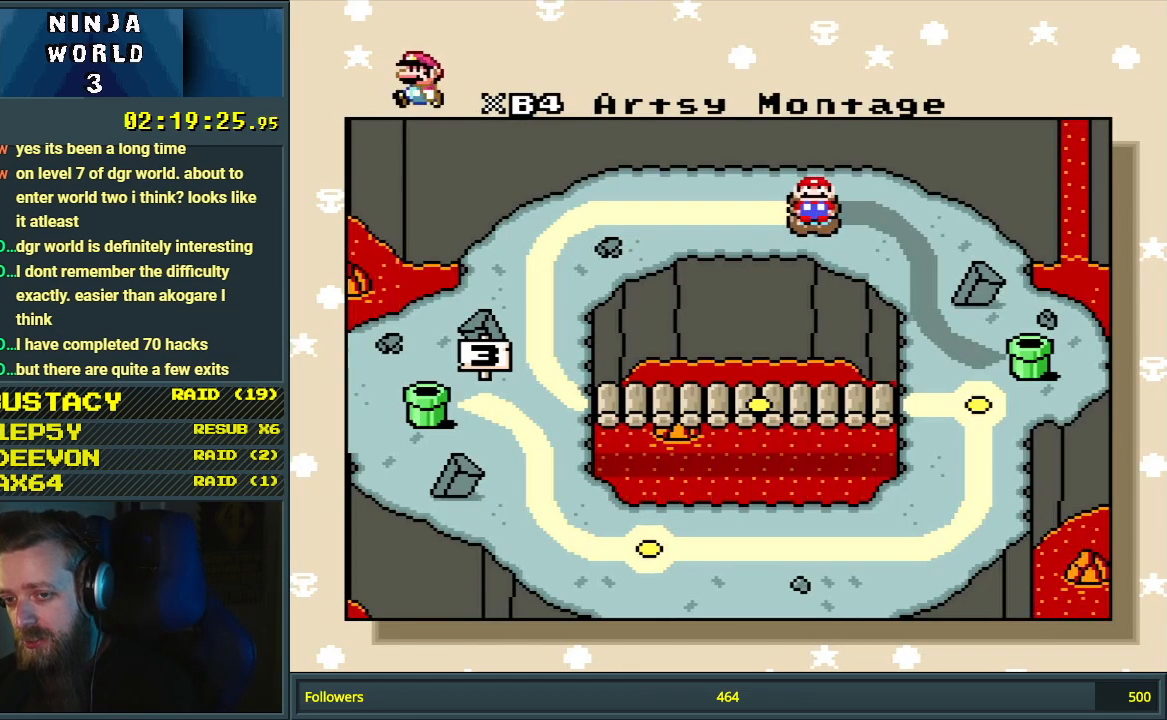
Gameplay with a controller (Nintendo layout); each line is a JSON object with the inputs held at the frame after it. "events" lists button and stick changes between this image and that frame as [ms after this image, input, new state], when the widget could be followed in between. Not read: L3 R3.
{"buttons": [], "events": [[150, "A", "down"], [350, "A", "up"]]}
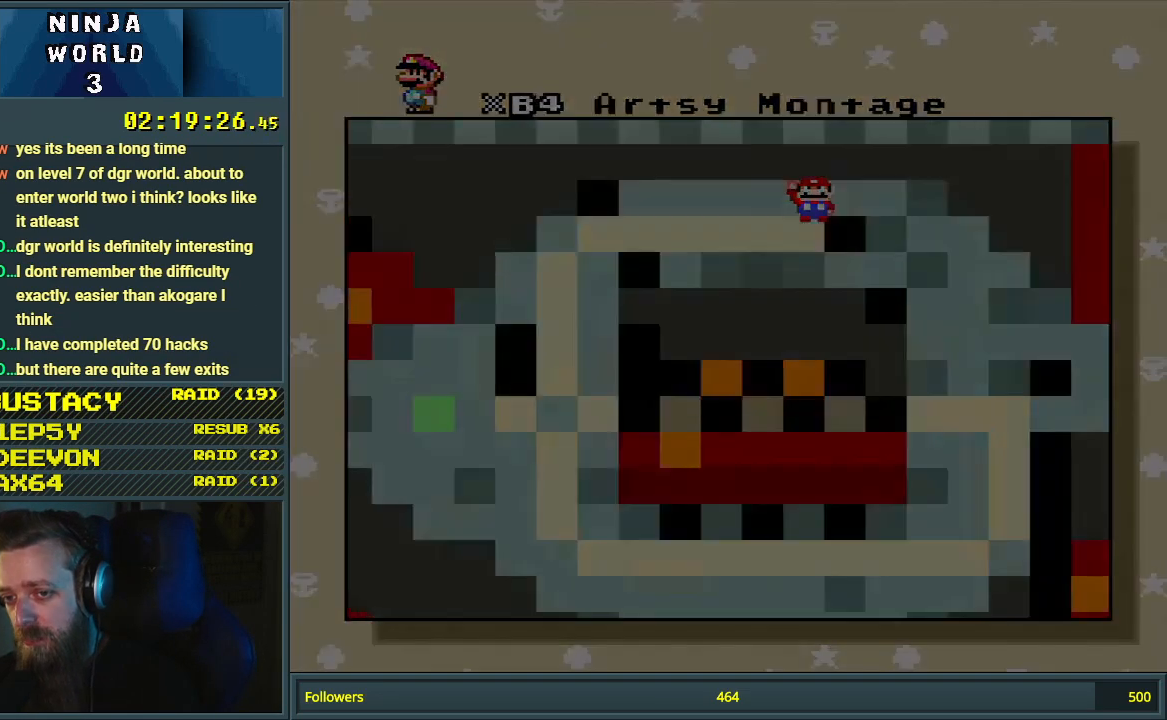
{"buttons": [], "events": []}
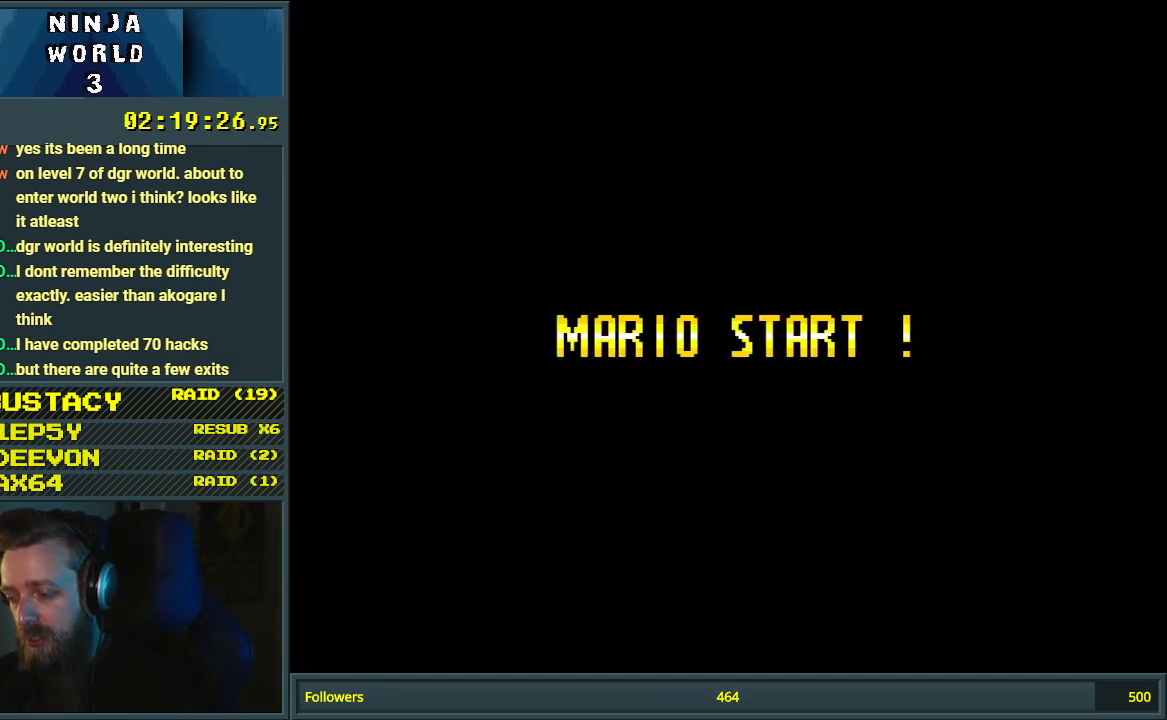
{"buttons": [], "events": []}
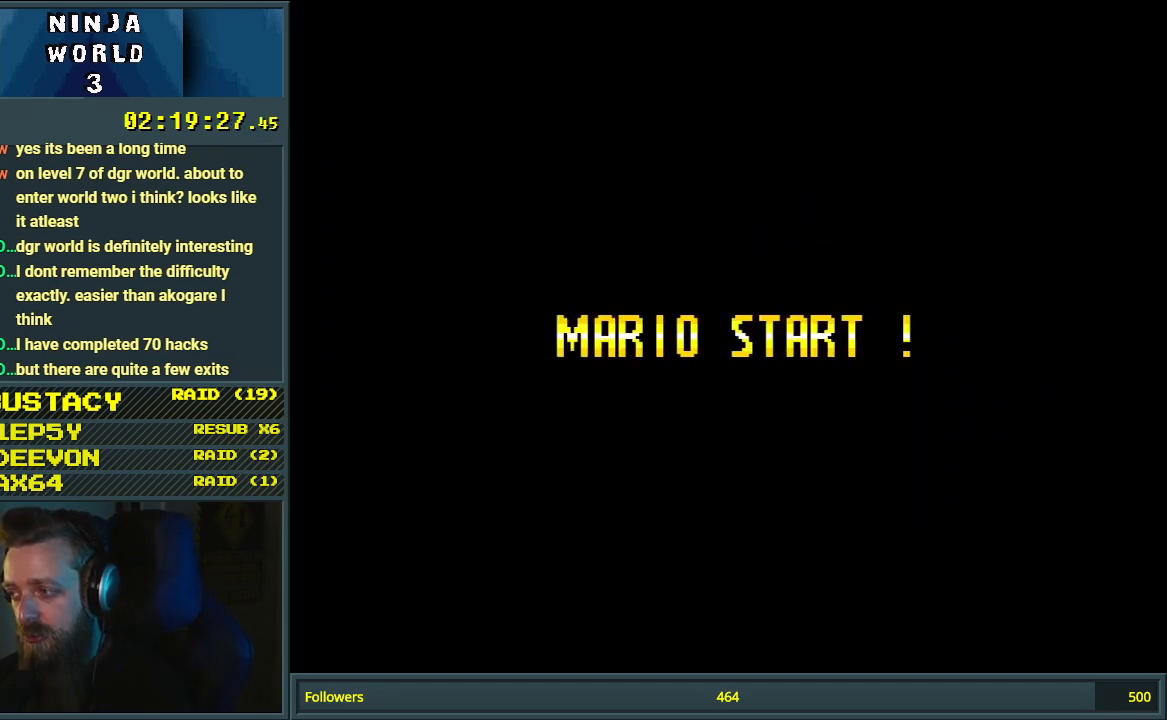
{"buttons": ["Y", "DPAD_RIGHT"], "events": [[400, "DPAD_RIGHT", "down"], [400, "Y", "down"]]}
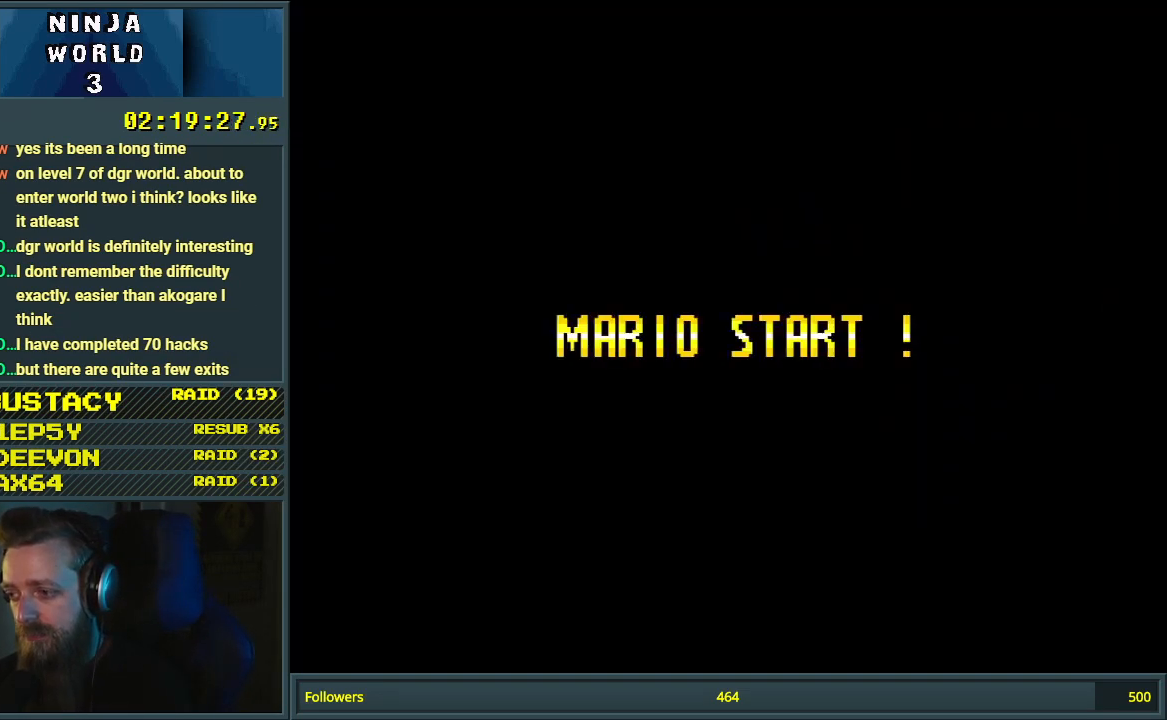
{"buttons": ["Y", "DPAD_RIGHT"], "events": []}
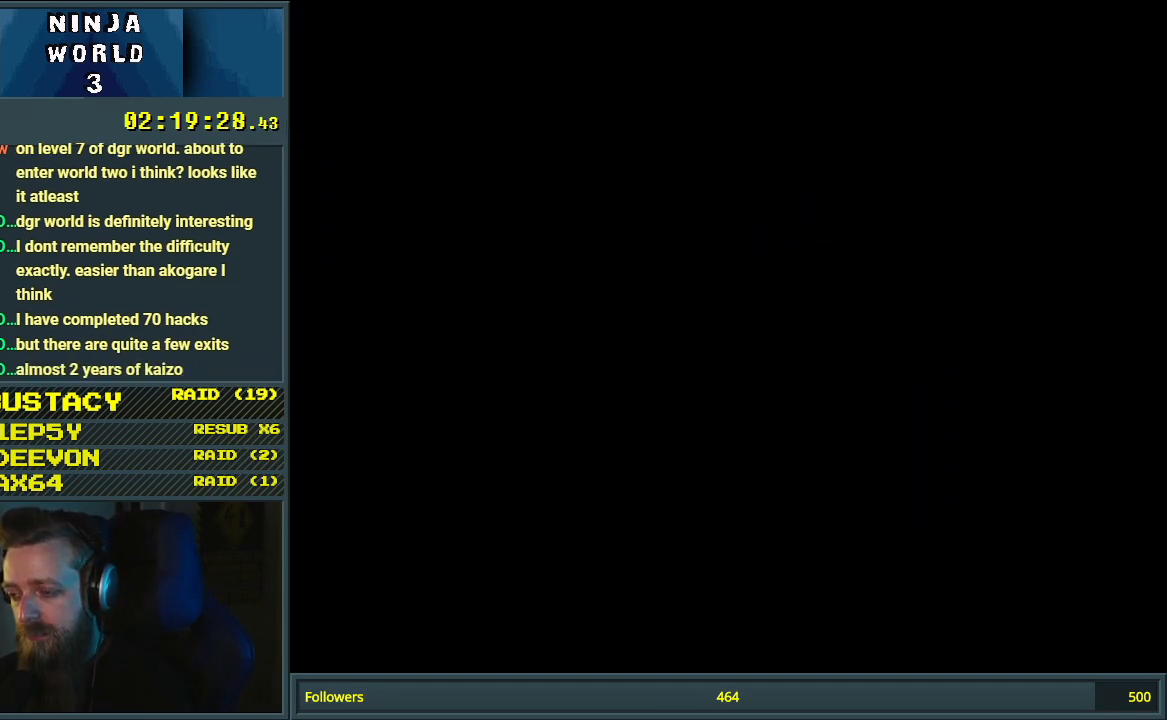
{"buttons": ["Y", "DPAD_RIGHT"], "events": []}
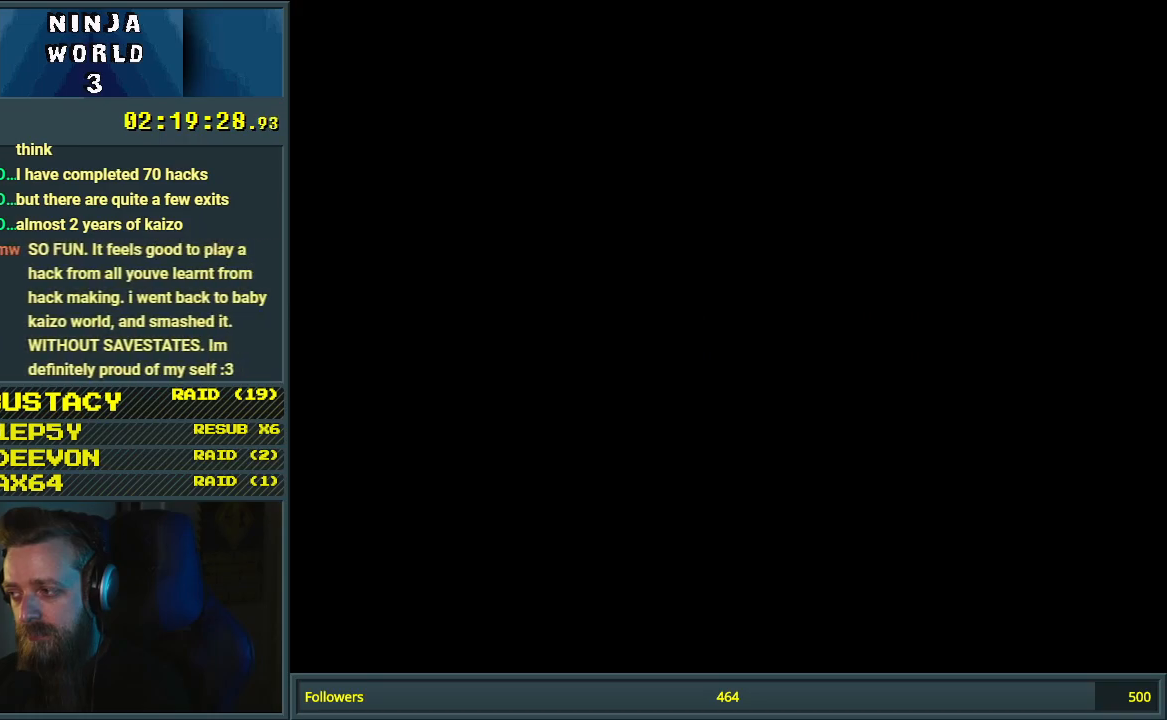
{"buttons": ["Y", "DPAD_RIGHT"], "events": []}
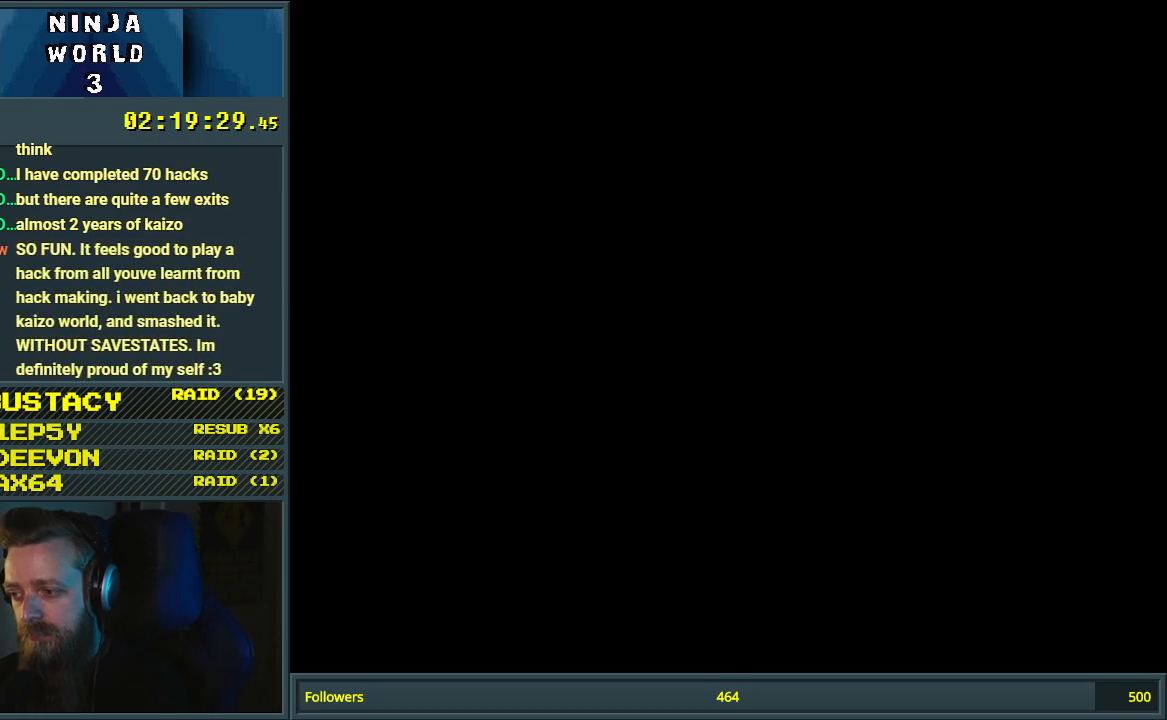
{"buttons": ["Y", "DPAD_RIGHT"], "events": []}
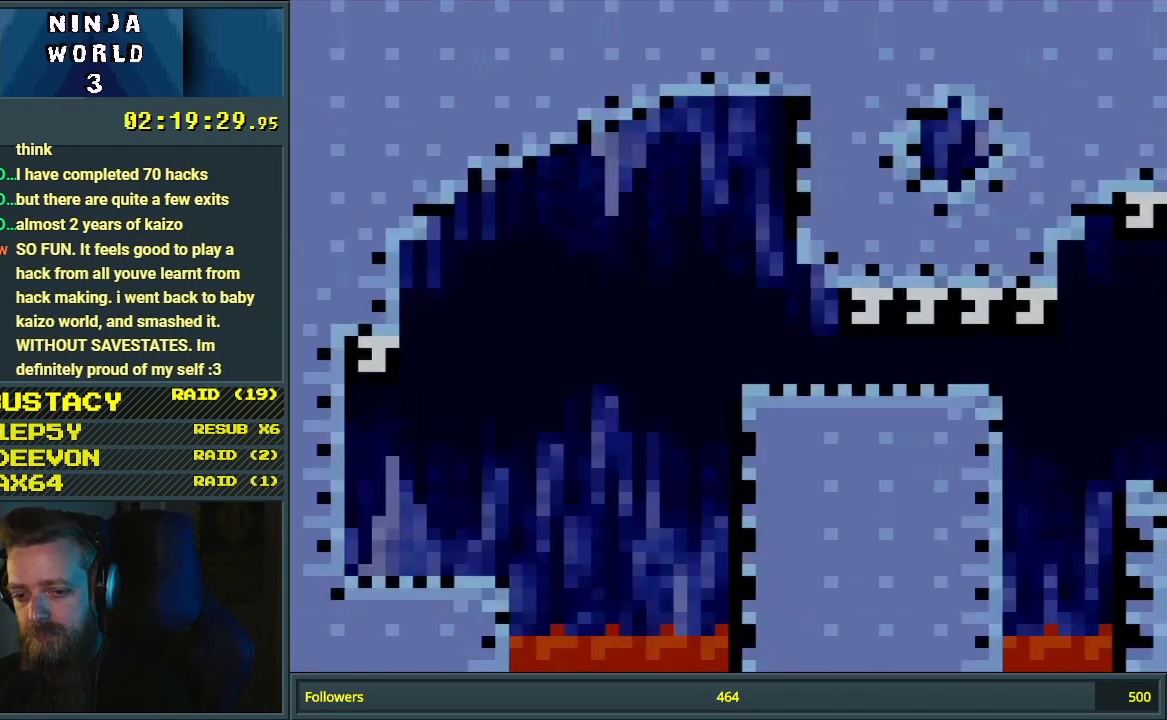
{"buttons": ["Y", "DPAD_RIGHT"], "events": []}
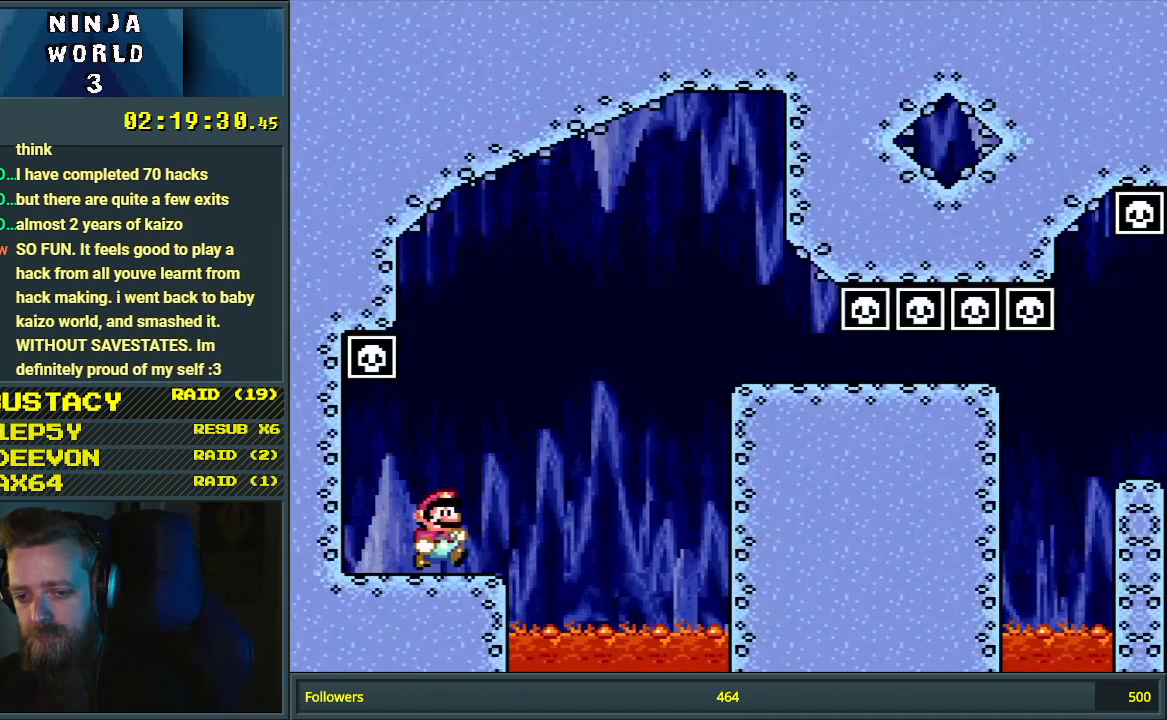
{"buttons": ["B", "Y", "DPAD_RIGHT"], "events": [[67, "B", "down"]]}
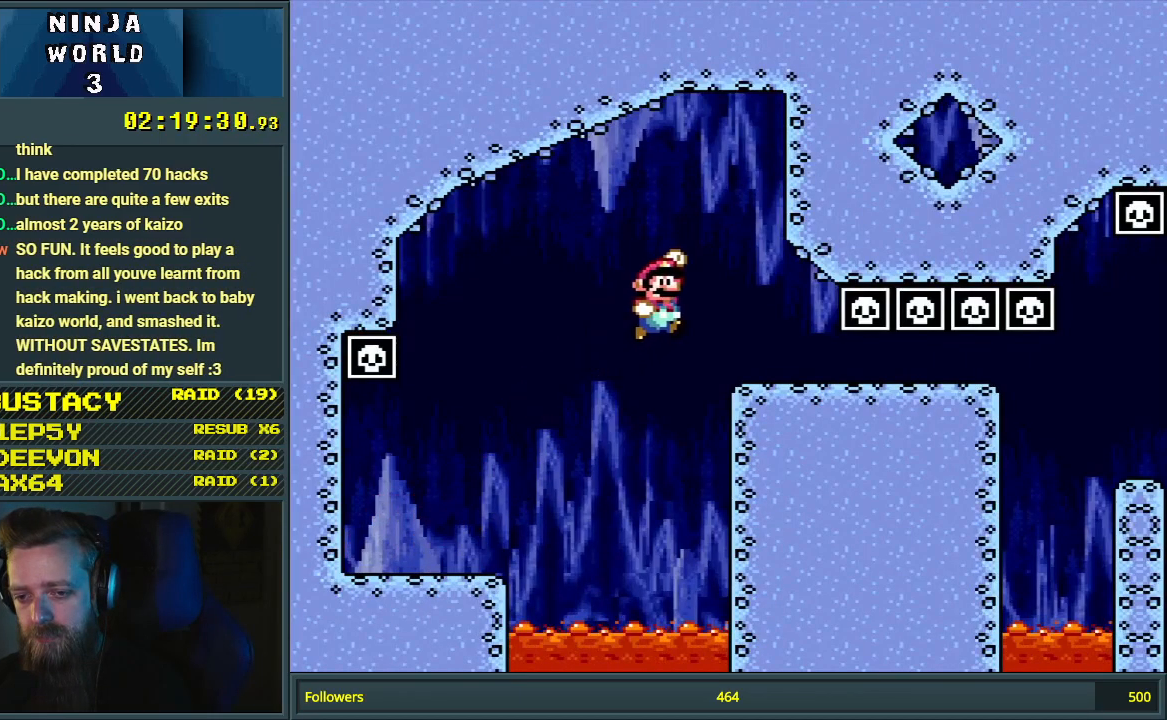
{"buttons": ["B", "Y", "DPAD_DOWN", "DPAD_RIGHT"], "events": [[67, "DPAD_RIGHT", "up"], [83, "DPAD_DOWN", "down"], [500, "DPAD_RIGHT", "down"]]}
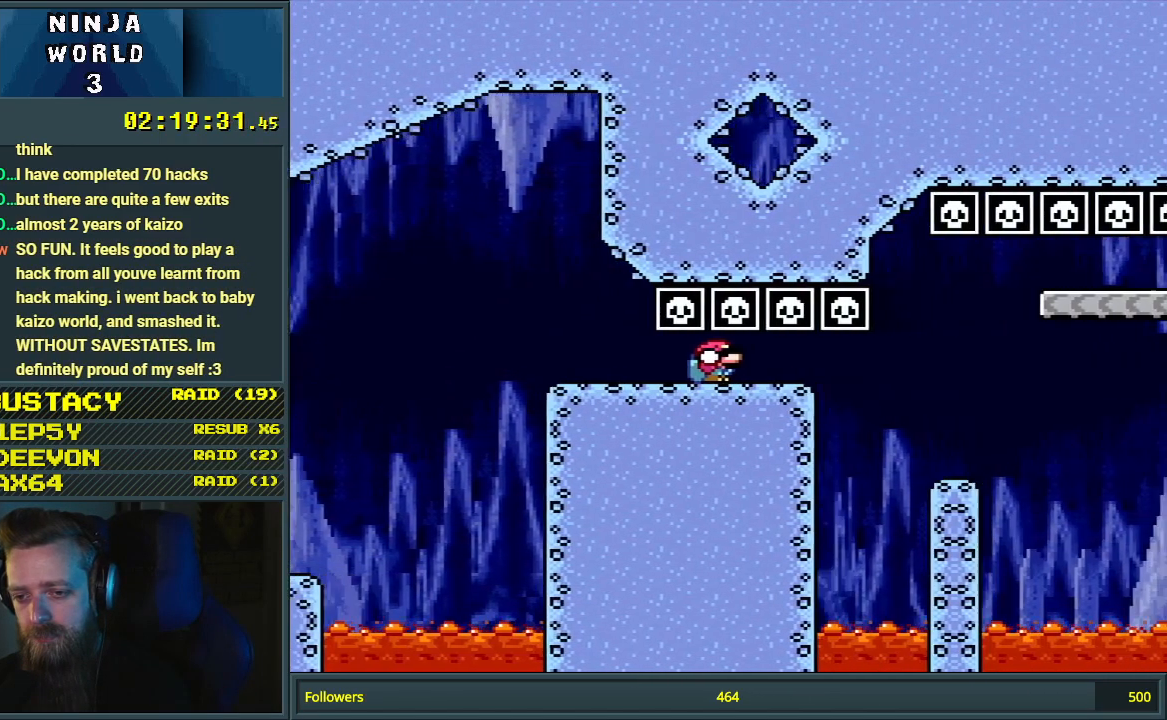
{"buttons": ["Y", "DPAD_DOWN", "DPAD_RIGHT"], "events": [[317, "B", "up"]]}
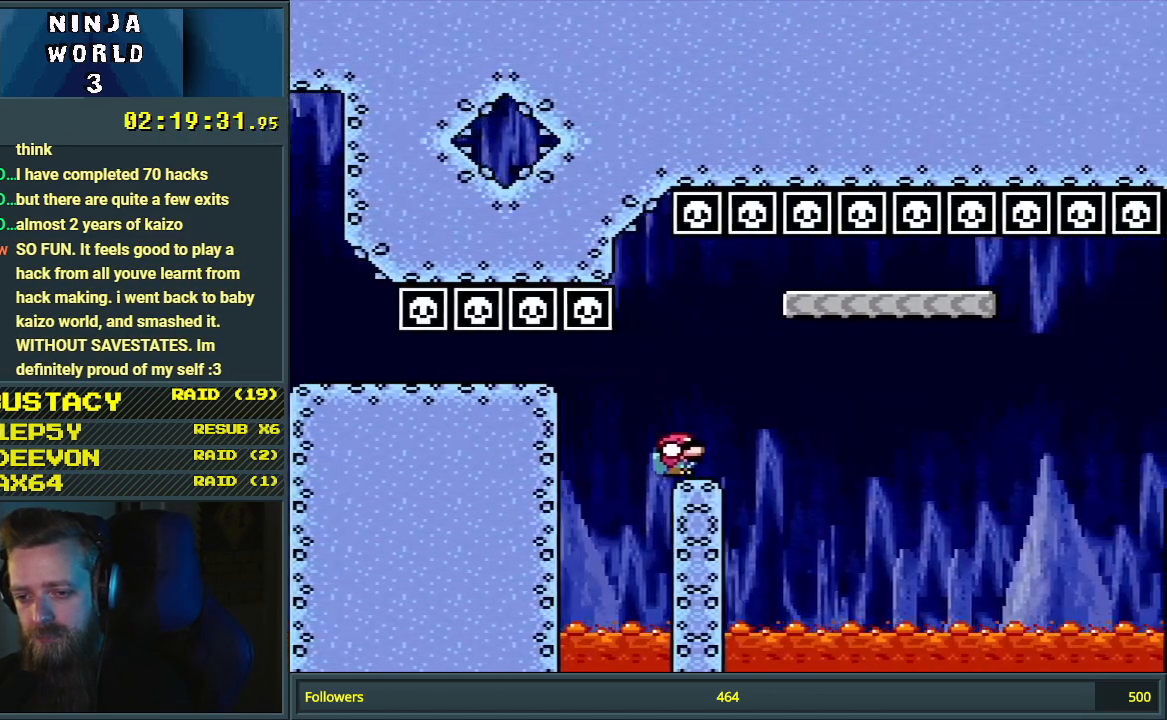
{"buttons": ["Y", "DPAD_DOWN", "DPAD_RIGHT"], "events": [[33, "B", "down"], [217, "B", "up"]]}
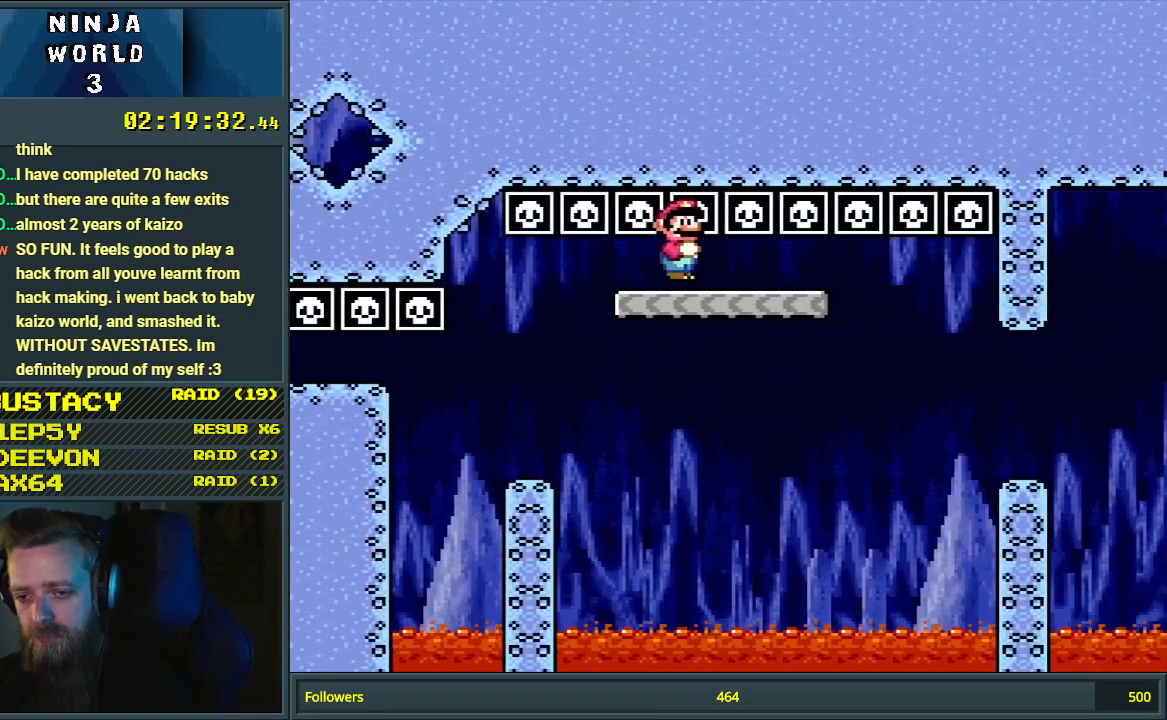
{"buttons": ["Y", "DPAD_DOWN", "DPAD_RIGHT"], "events": []}
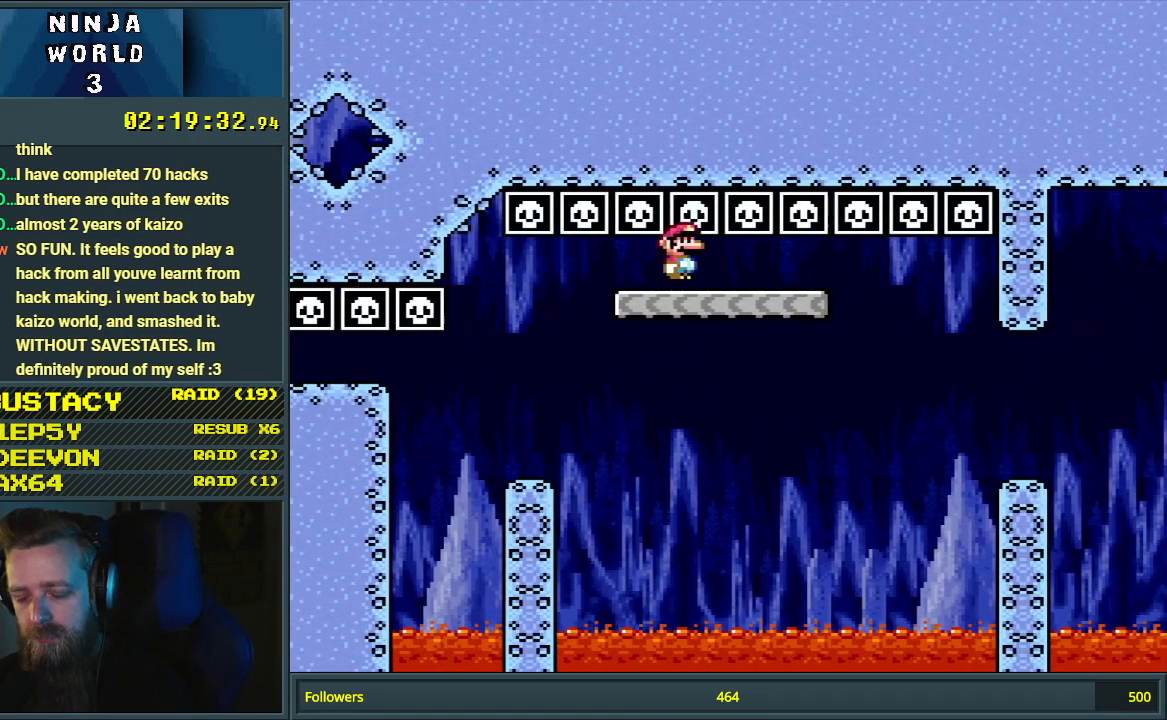
{"buttons": ["Y", "DPAD_DOWN", "DPAD_RIGHT"], "events": []}
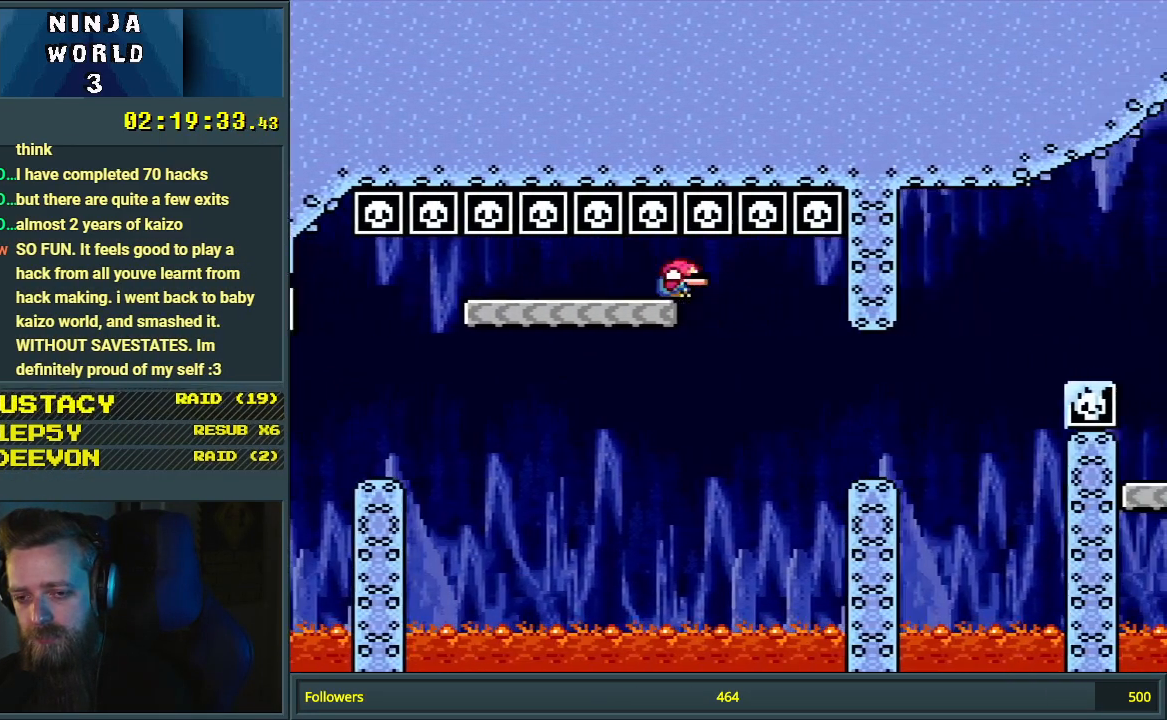
{"buttons": ["B", "Y", "DPAD_DOWN", "DPAD_RIGHT"], "events": [[117, "B", "down"], [267, "B", "up"], [483, "B", "down"]]}
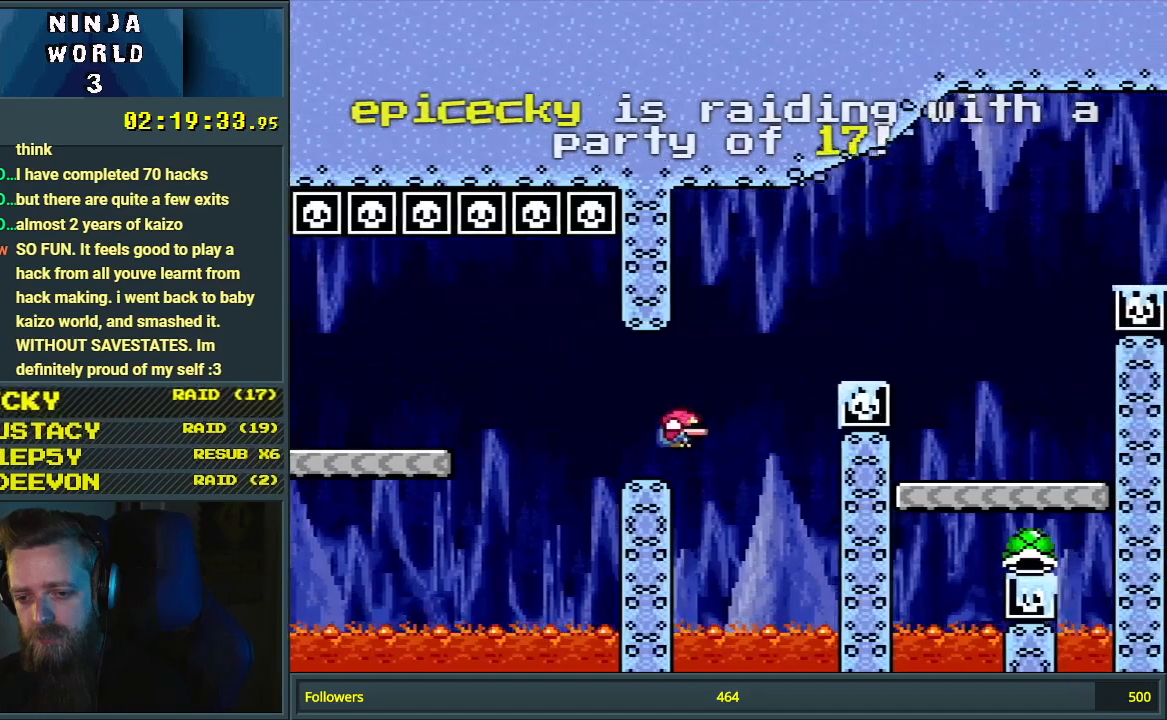
{"buttons": ["Y"], "events": [[317, "B", "up"], [483, "DPAD_DOWN", "up"], [500, "DPAD_RIGHT", "up"]]}
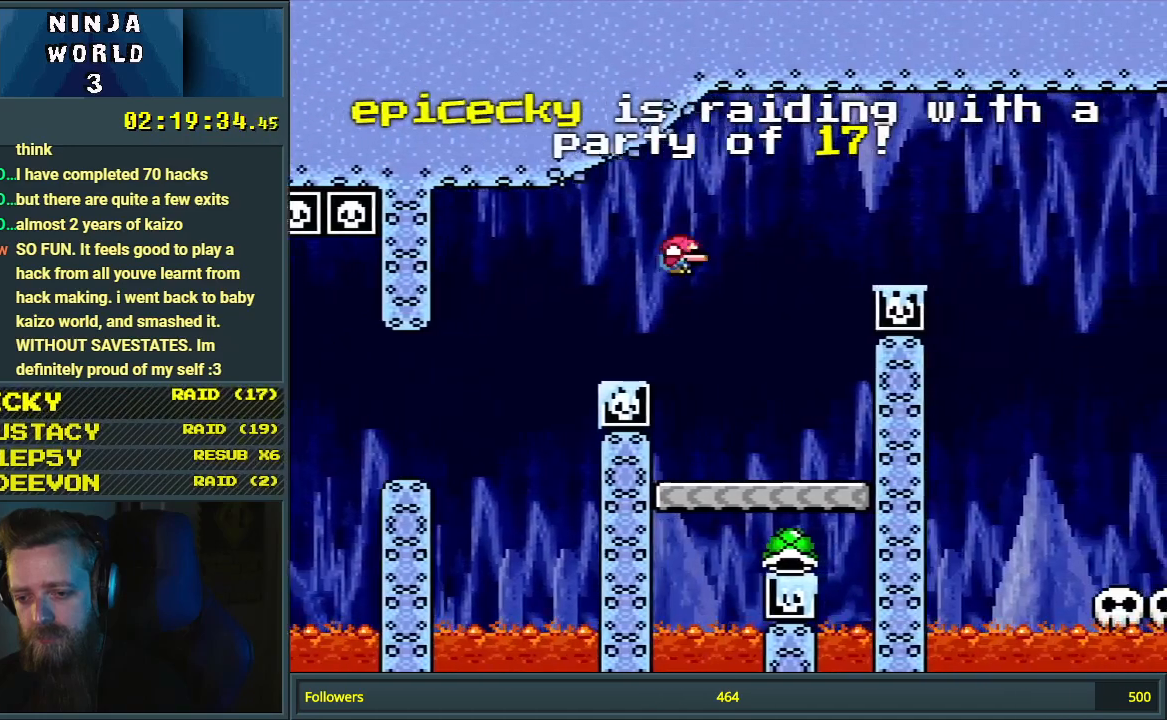
{"buttons": ["Y", "DPAD_RIGHT"], "events": [[167, "DPAD_LEFT", "down"], [350, "DPAD_LEFT", "up"], [500, "DPAD_RIGHT", "down"]]}
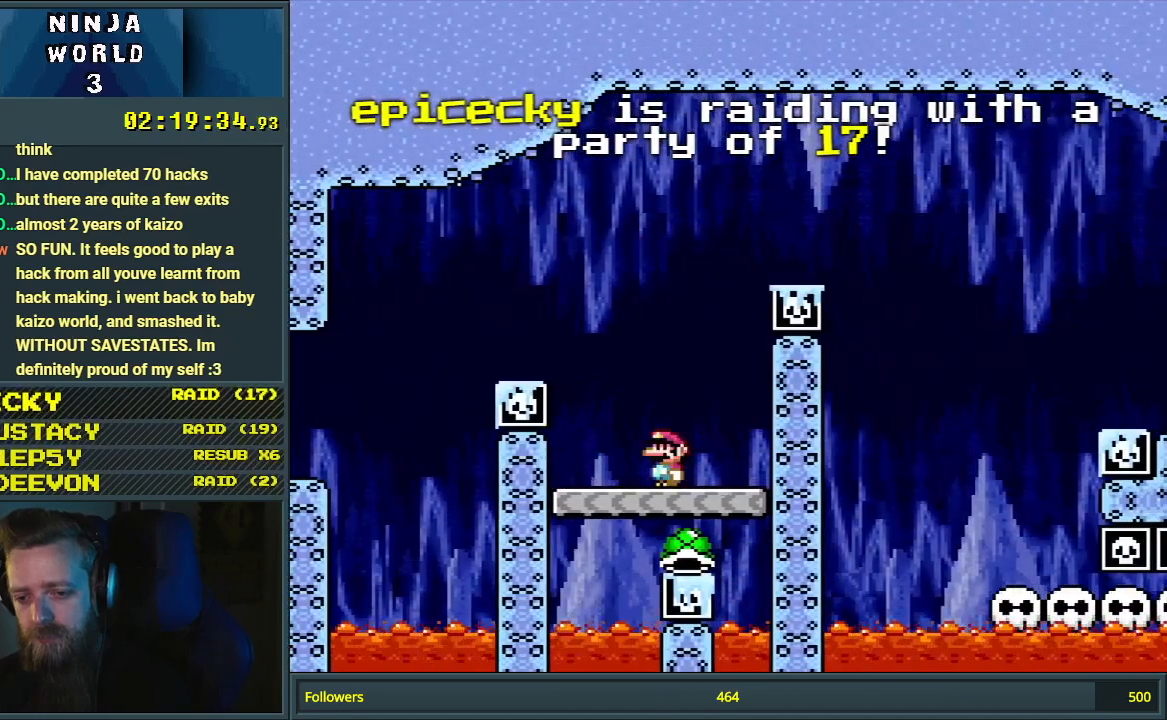
{"buttons": ["B", "Y", "DPAD_LEFT"], "events": [[133, "DPAD_RIGHT", "up"], [267, "DPAD_LEFT", "down"], [417, "B", "down"]]}
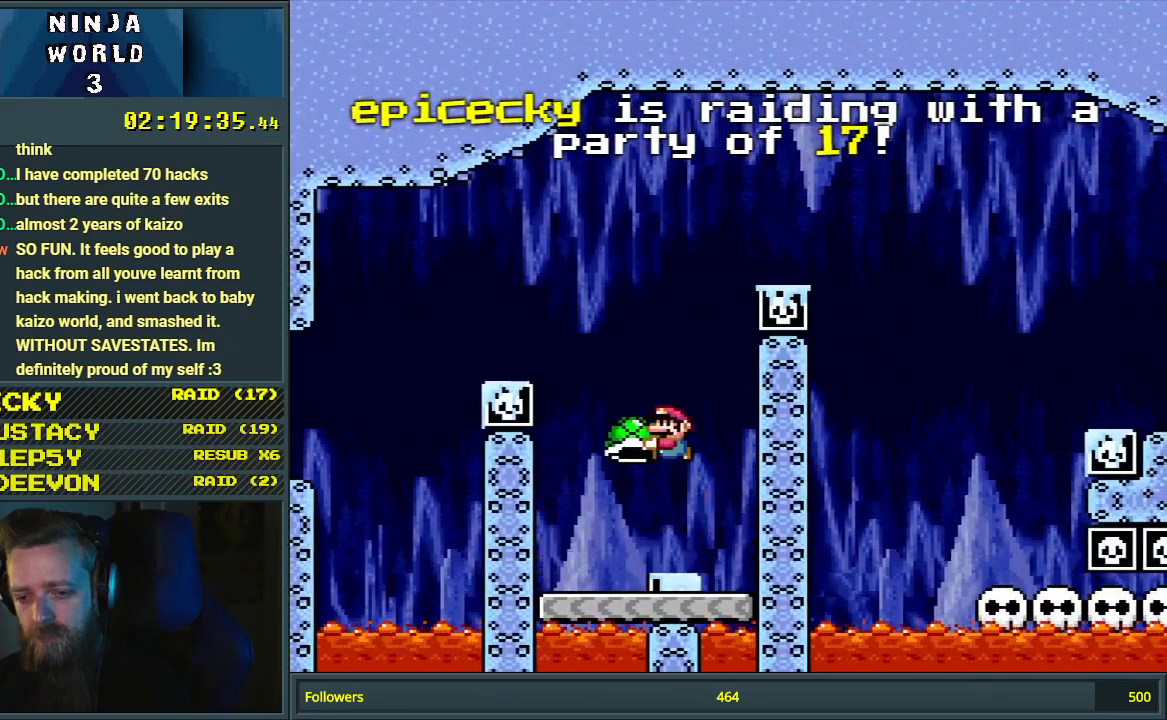
{"buttons": ["B", "Y"], "events": [[33, "DPAD_LEFT", "up"], [150, "DPAD_RIGHT", "down"], [267, "DPAD_RIGHT", "up"], [300, "Y", "up"], [417, "Y", "down"]]}
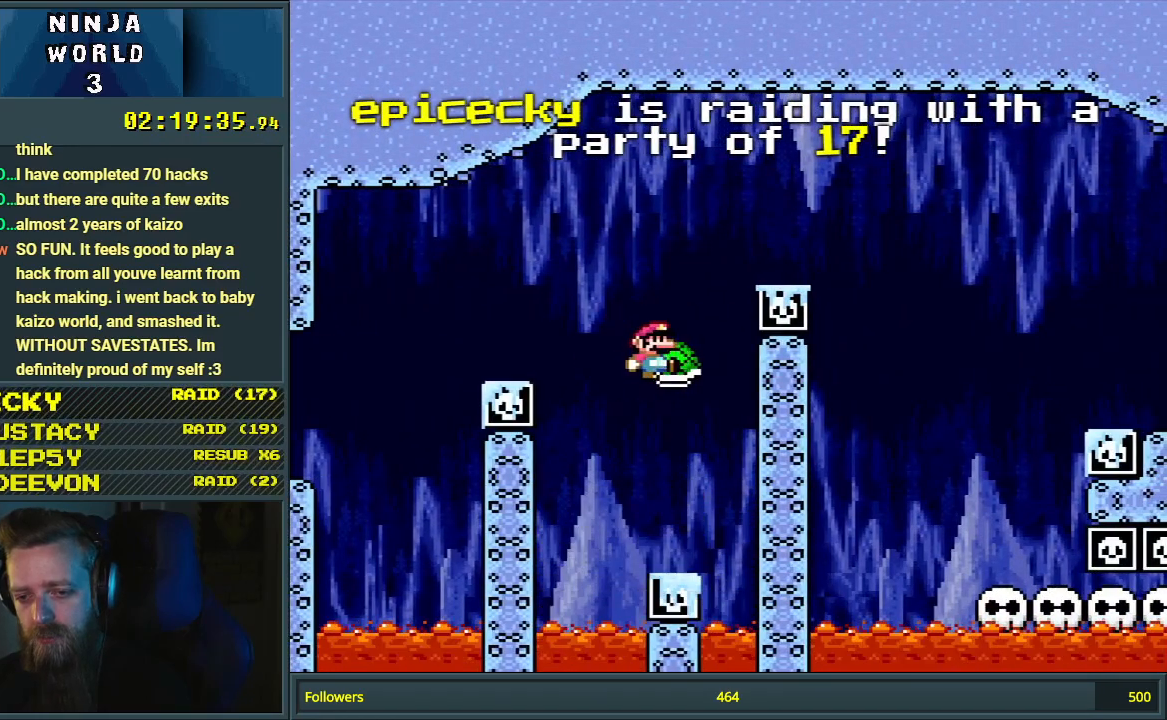
{"buttons": ["Y", "DPAD_RIGHT"], "events": [[67, "DPAD_RIGHT", "down"], [450, "B", "up"]]}
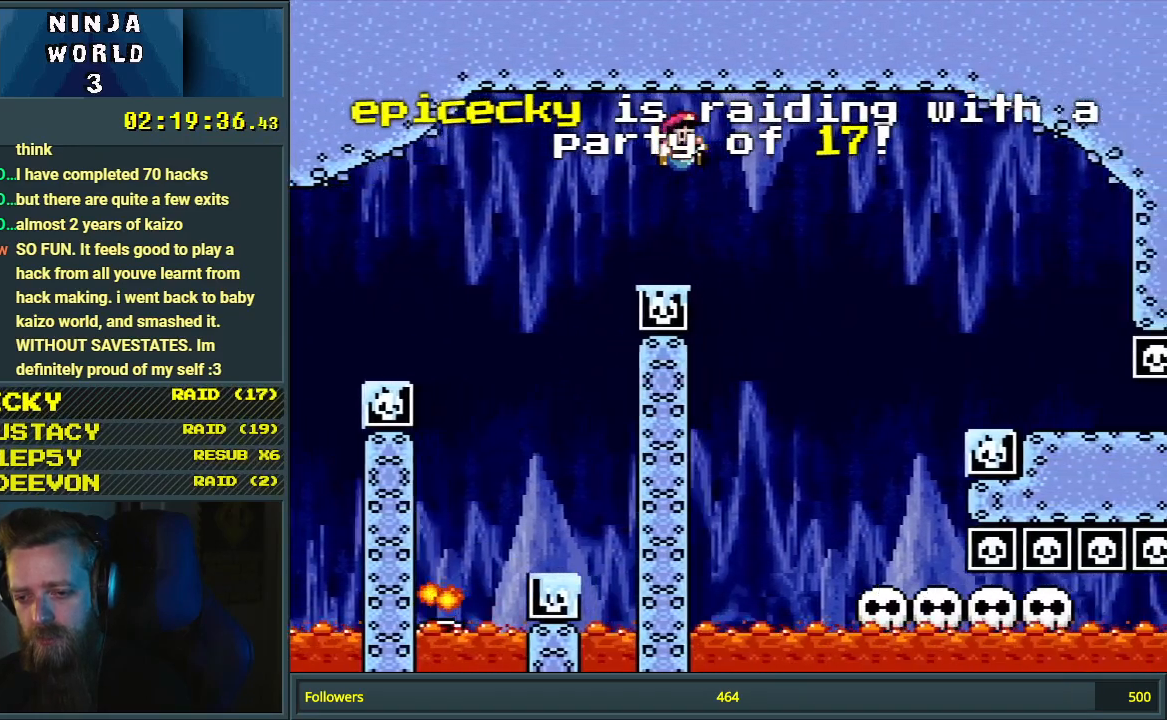
{"buttons": ["Y", "DPAD_LEFT"], "events": [[200, "DPAD_RIGHT", "up"], [433, "DPAD_LEFT", "down"]]}
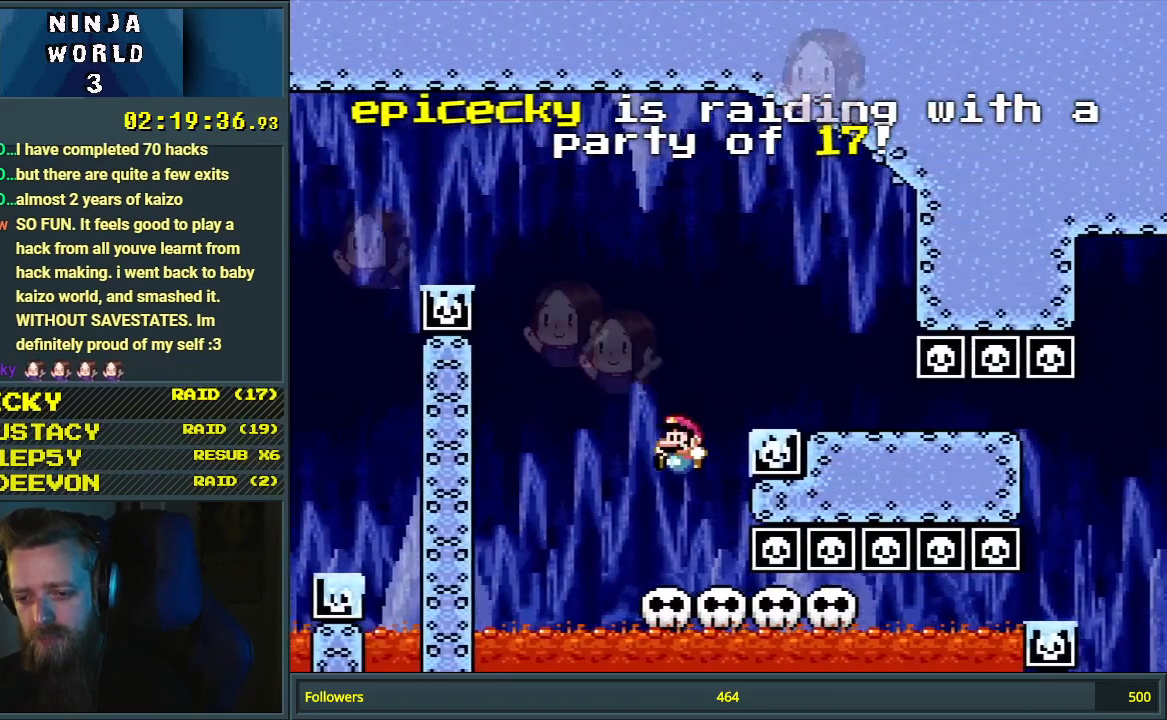
{"buttons": ["B", "Y", "DPAD_RIGHT"], "events": [[183, "B", "down"], [233, "DPAD_LEFT", "up"], [250, "DPAD_RIGHT", "down"]]}
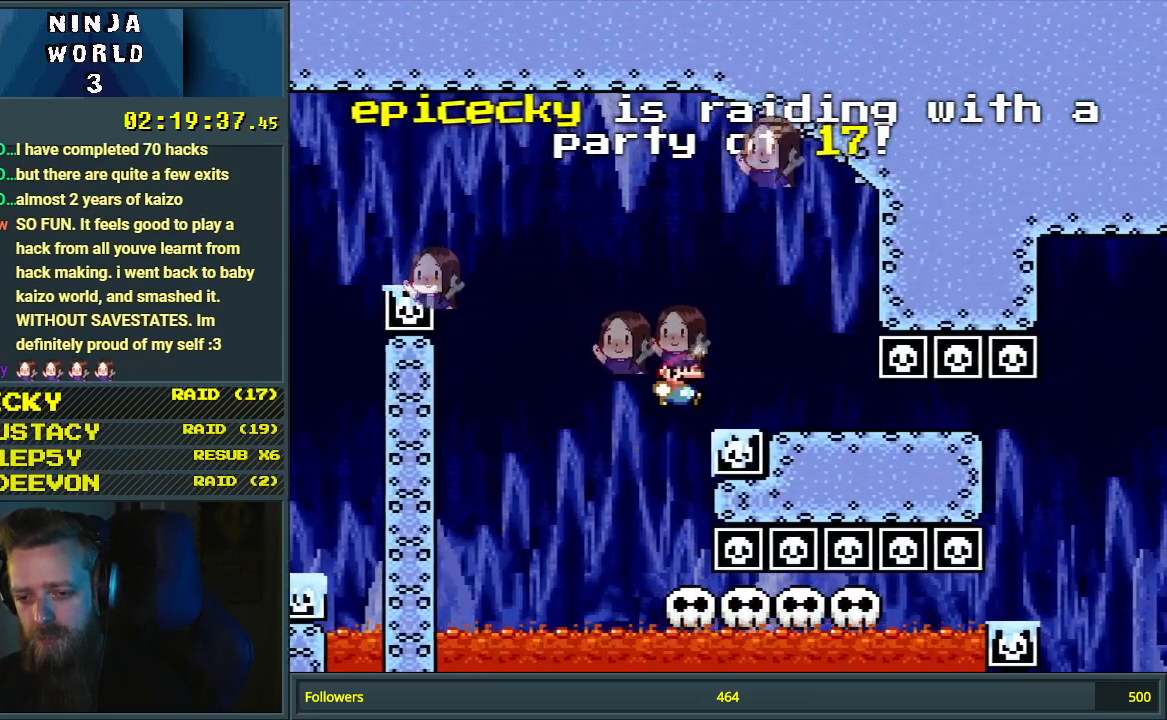
{"buttons": ["B", "Y", "DPAD_RIGHT"], "events": [[100, "DPAD_RIGHT", "up"], [367, "DPAD_LEFT", "down"], [417, "DPAD_LEFT", "up"], [467, "DPAD_RIGHT", "down"]]}
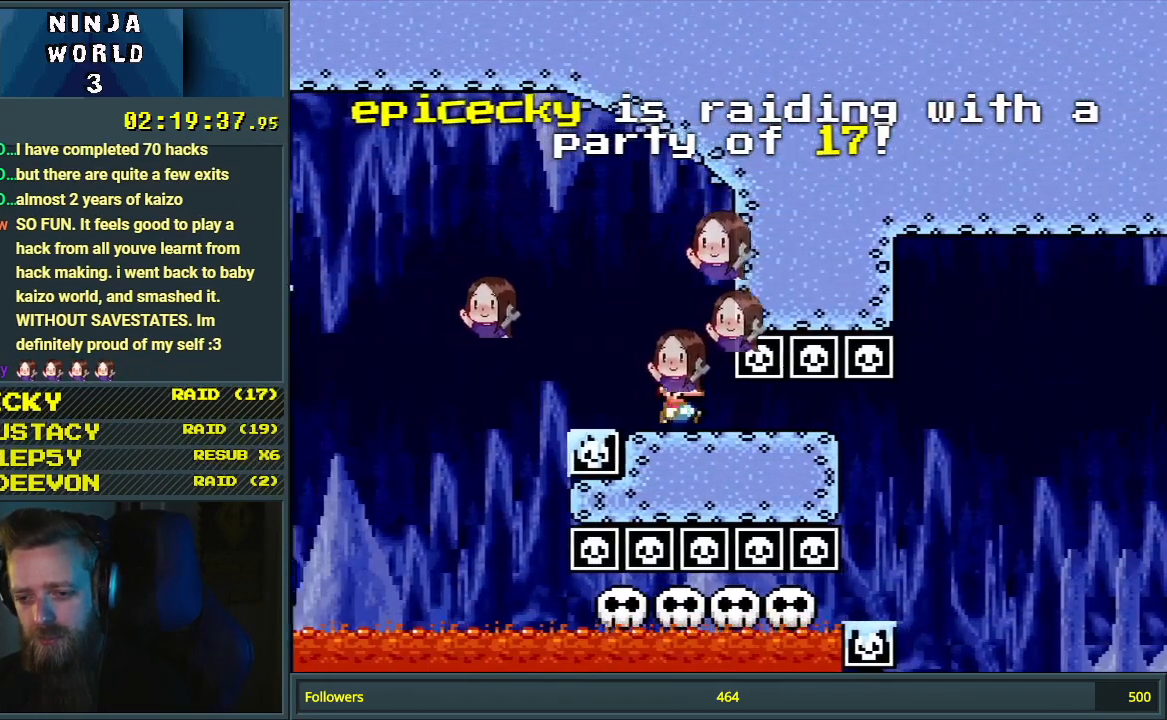
{"buttons": ["B", "Y", "DPAD_LEFT"], "events": [[367, "DPAD_RIGHT", "up"], [500, "DPAD_LEFT", "down"]]}
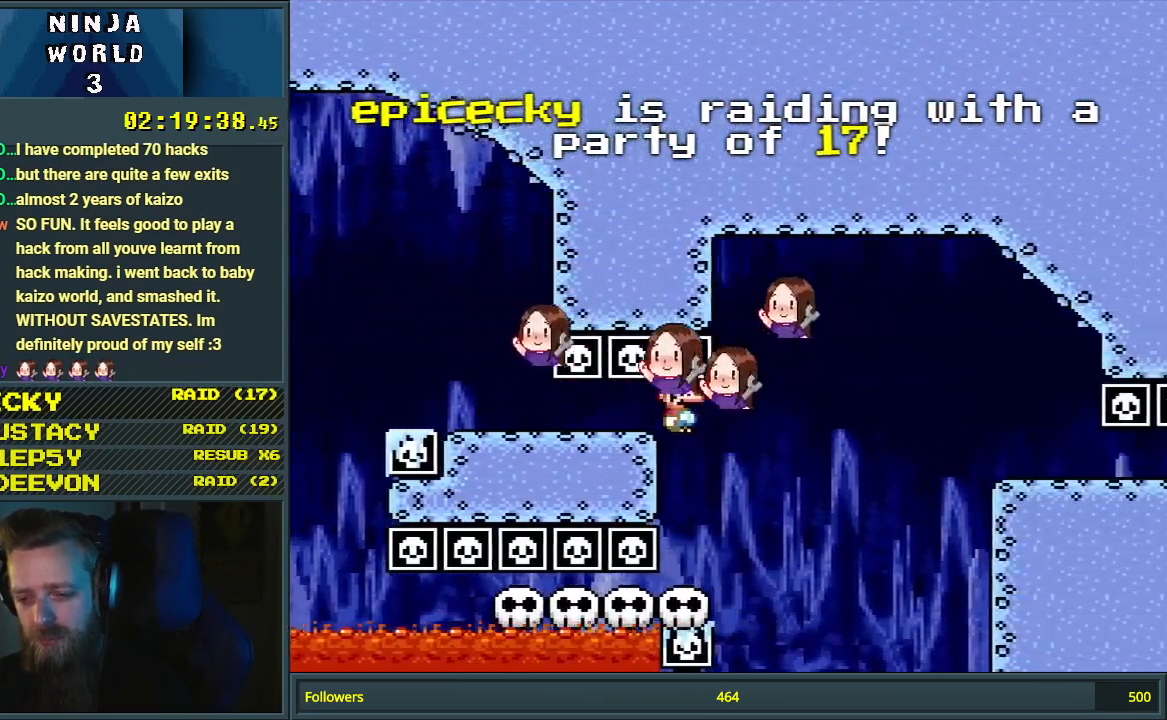
{"buttons": ["B", "Y", "DPAD_RIGHT"], "events": [[200, "DPAD_LEFT", "up"], [250, "B", "up"], [267, "DPAD_RIGHT", "down"], [450, "B", "down"]]}
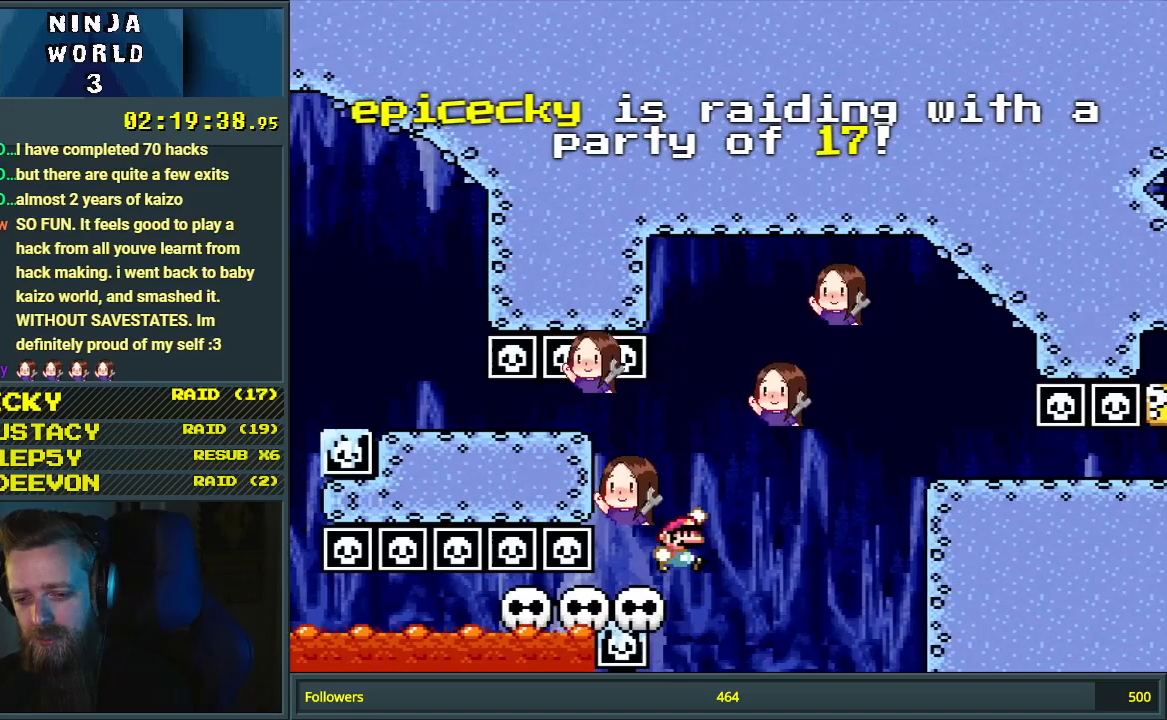
{"buttons": ["B", "Y", "DPAD_RIGHT"], "events": []}
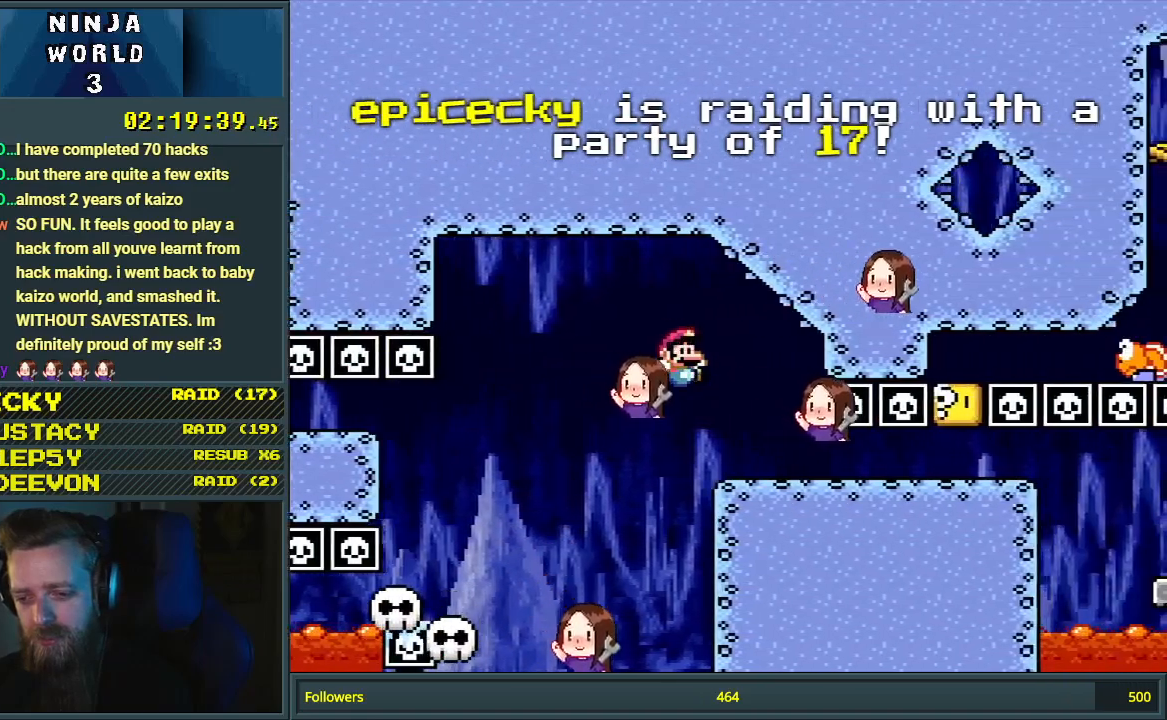
{"buttons": ["Y", "DPAD_RIGHT"], "events": [[350, "B", "up"]]}
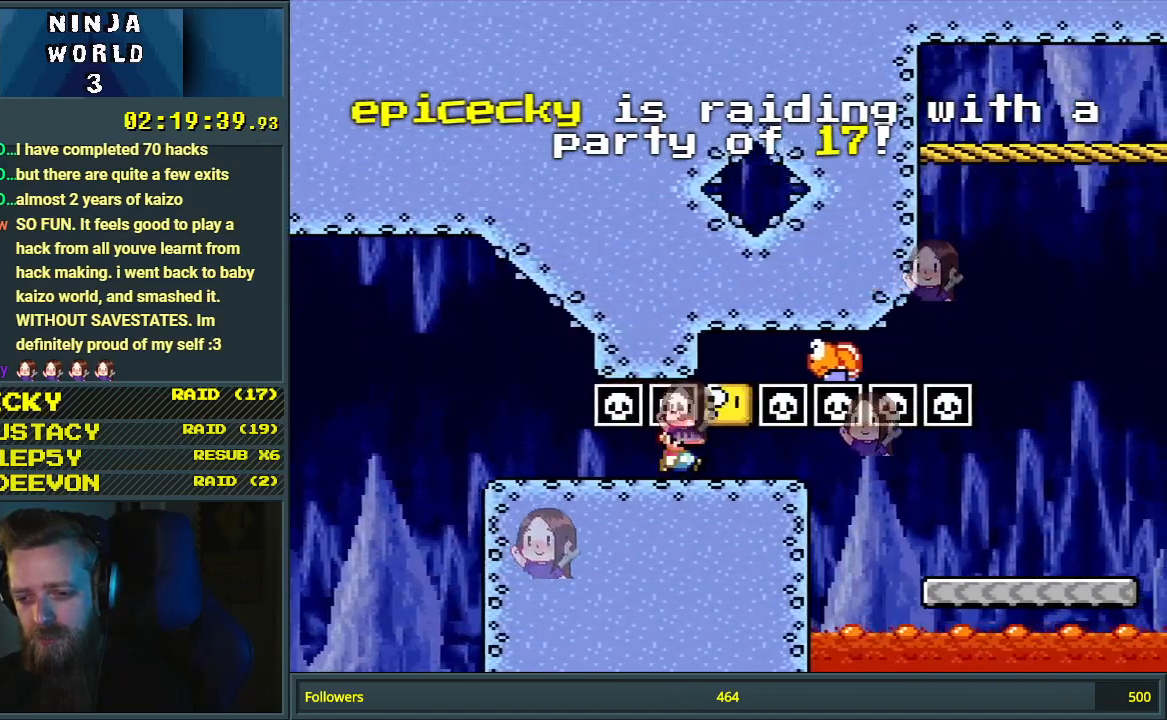
{"buttons": ["B", "Y", "DPAD_RIGHT"], "events": [[33, "B", "down"], [167, "DPAD_DOWN", "down"], [233, "DPAD_DOWN", "up"]]}
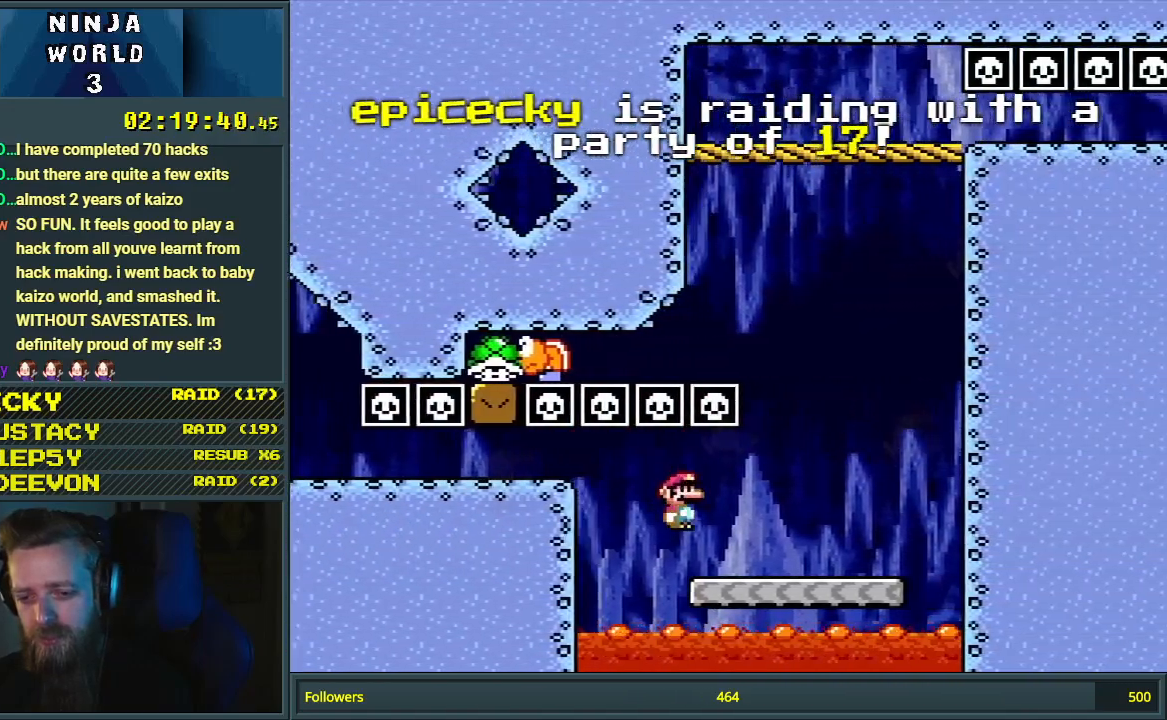
{"buttons": ["B", "Y", "DPAD_LEFT"], "events": [[83, "B", "up"], [250, "DPAD_RIGHT", "up"], [267, "B", "down"], [400, "DPAD_LEFT", "down"]]}
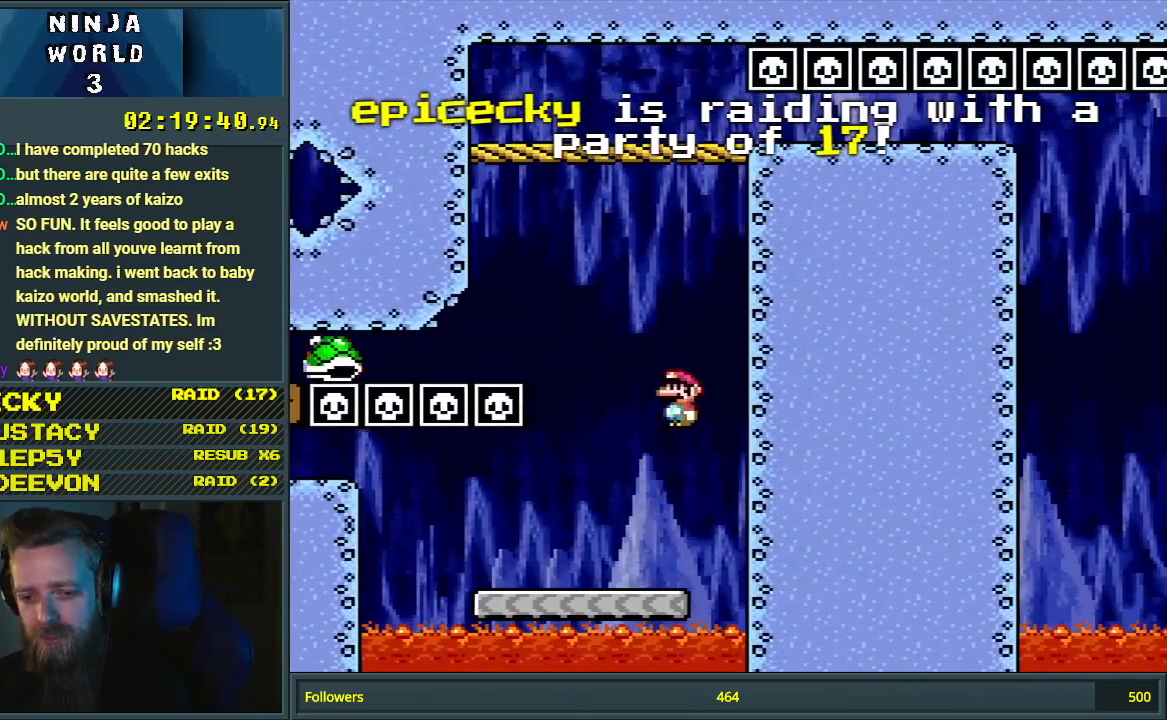
{"buttons": ["B", "Y", "DPAD_RIGHT"], "events": [[67, "DPAD_LEFT", "up"], [183, "B", "up"], [250, "B", "down"], [250, "DPAD_LEFT", "down"], [400, "DPAD_LEFT", "up"], [483, "DPAD_RIGHT", "down"]]}